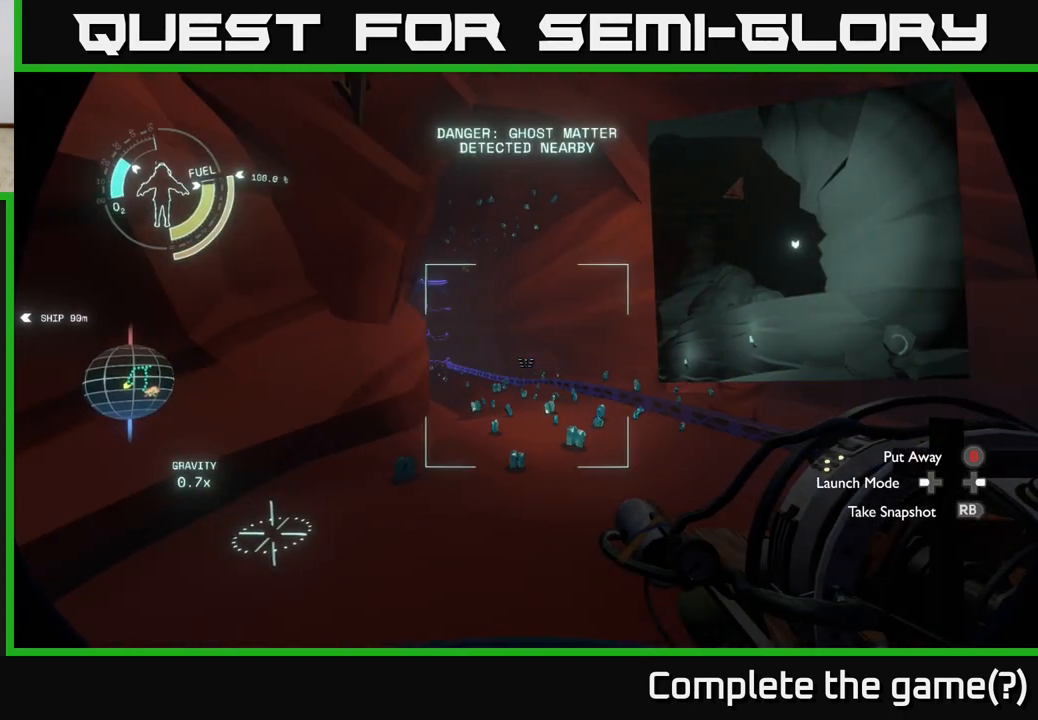
Gameplay with a controller (Xbox layout); each line is a JSON object with the inputs held at the frame after it. "events" lists button and stick changes between this image and that frame as [ms after this image, input, new state], when the widget could be followed in between.
{"buttons": [], "left_stick": "center", "right_stick": "center", "events": [[133, "right_stick", "up-left"], [317, "left_stick", "center"], [317, "right_stick", "center"], [367, "R1", "down"], [467, "R1", "up"]]}
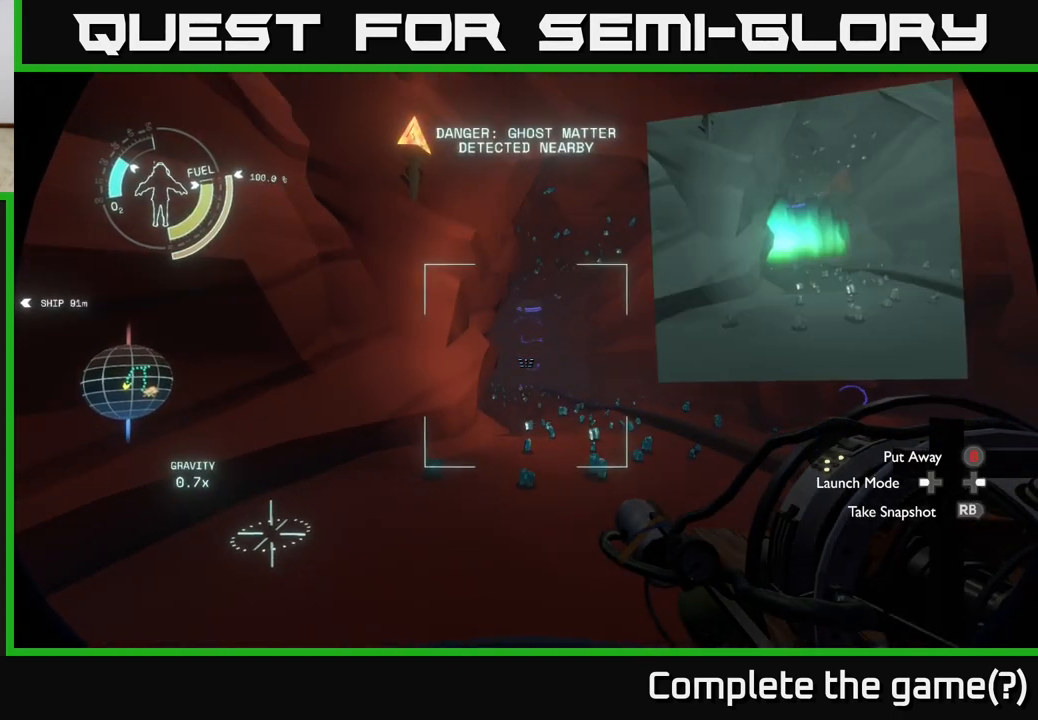
{"buttons": [], "left_stick": "right", "right_stick": "center", "events": [[350, "left_stick", "right"]]}
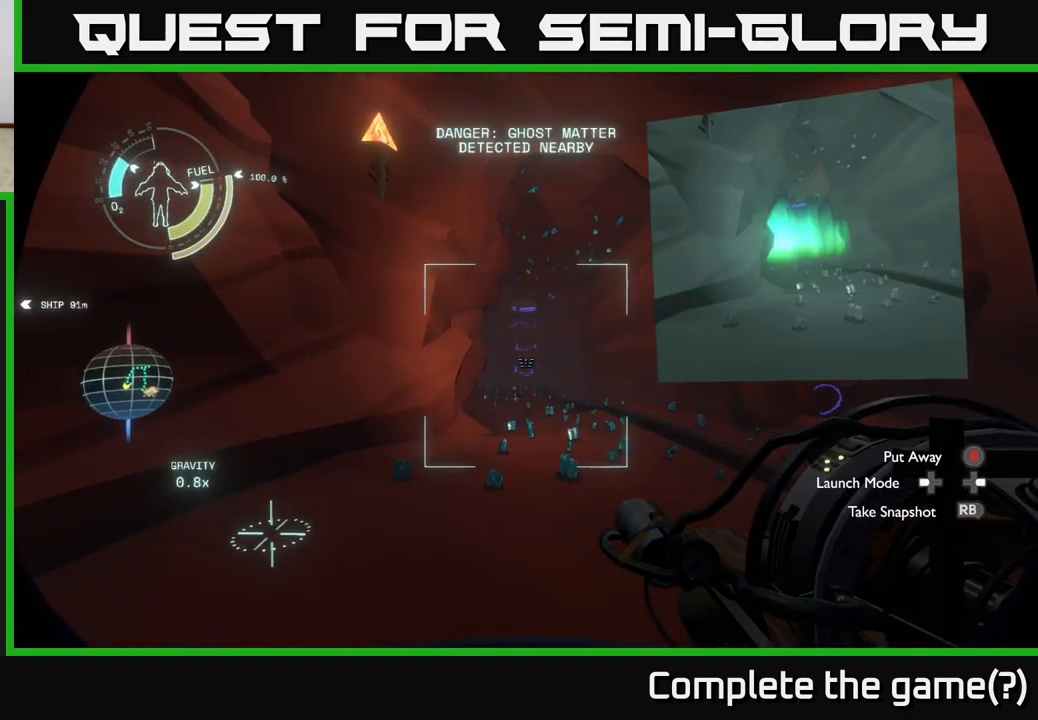
{"buttons": ["R1"], "left_stick": "up-right", "right_stick": "center", "events": [[133, "left_stick", "up-right"], [217, "right_stick", "left"], [333, "right_stick", "center"], [467, "R1", "down"]]}
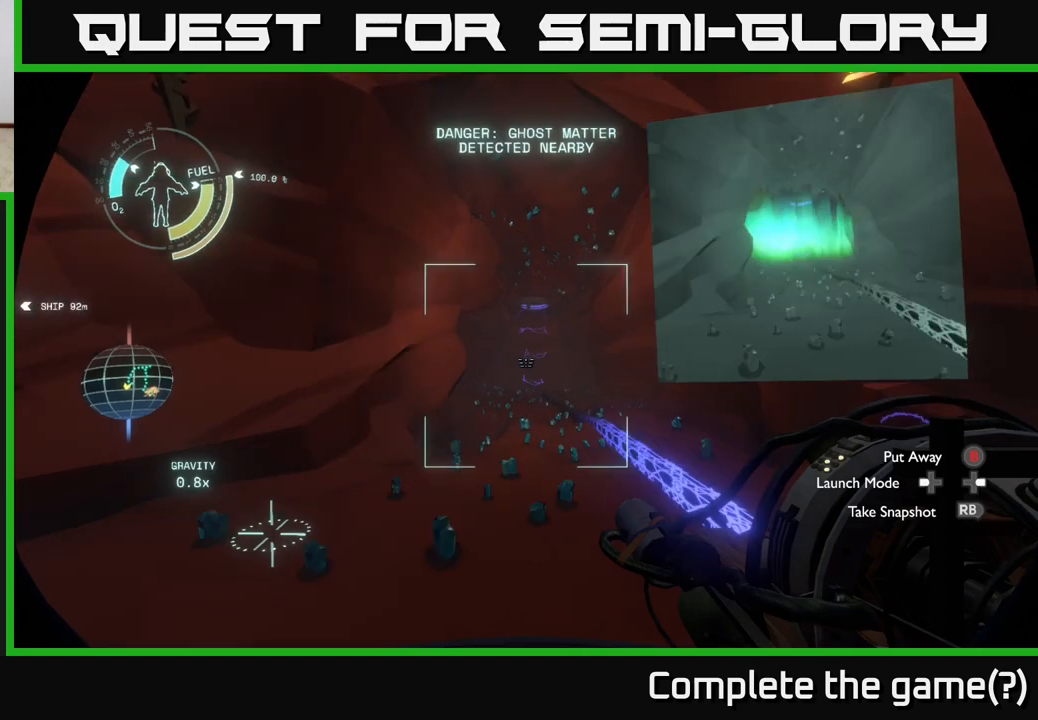
{"buttons": ["R1"], "left_stick": "up", "right_stick": "center", "events": [[100, "R1", "up"], [217, "left_stick", "up"], [483, "R1", "down"]]}
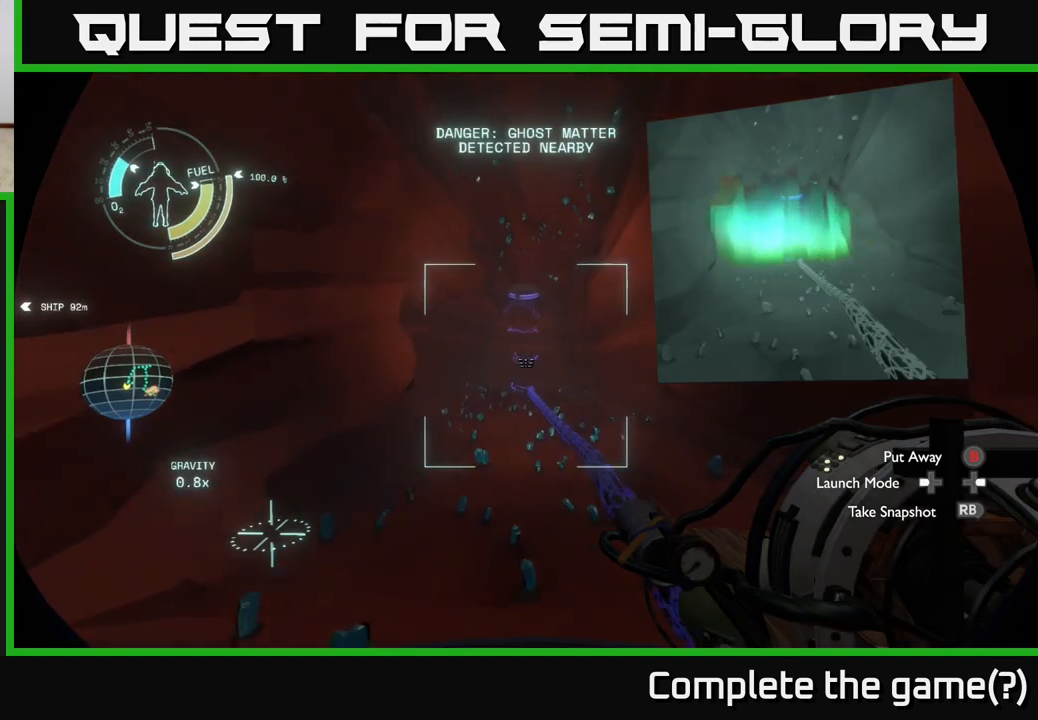
{"buttons": ["R1"], "left_stick": "up", "right_stick": "center", "events": [[117, "R1", "up"], [433, "R1", "down"]]}
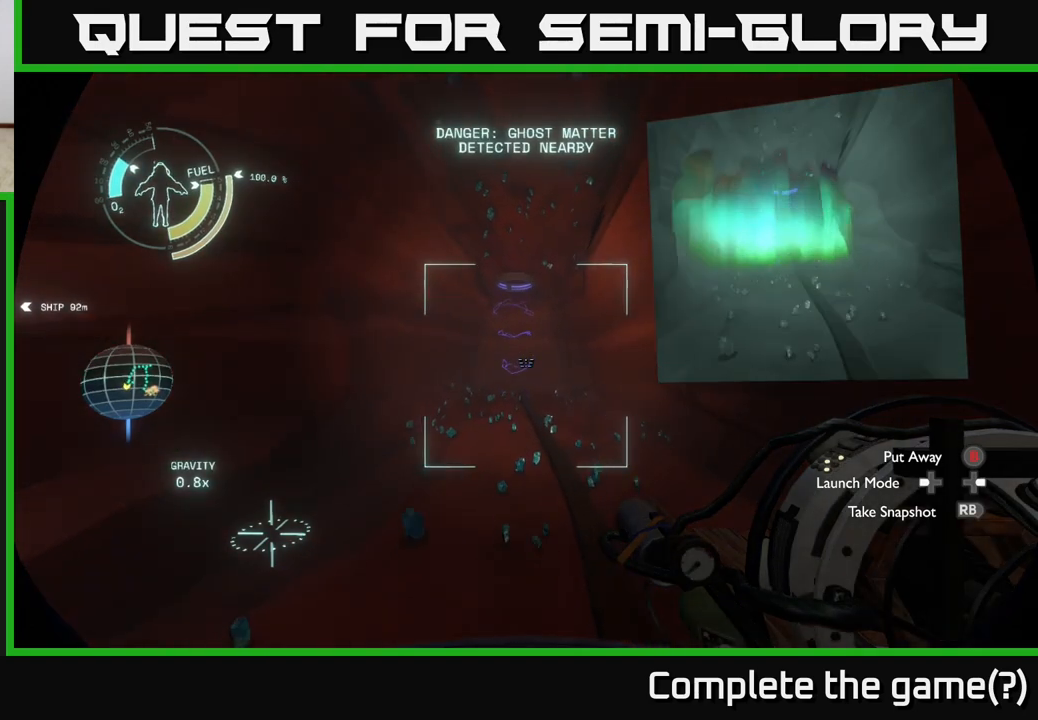
{"buttons": ["R1"], "left_stick": "up", "right_stick": "center", "events": [[50, "R1", "up"], [350, "right_stick", "up-left"], [433, "right_stick", "center"], [467, "R1", "down"]]}
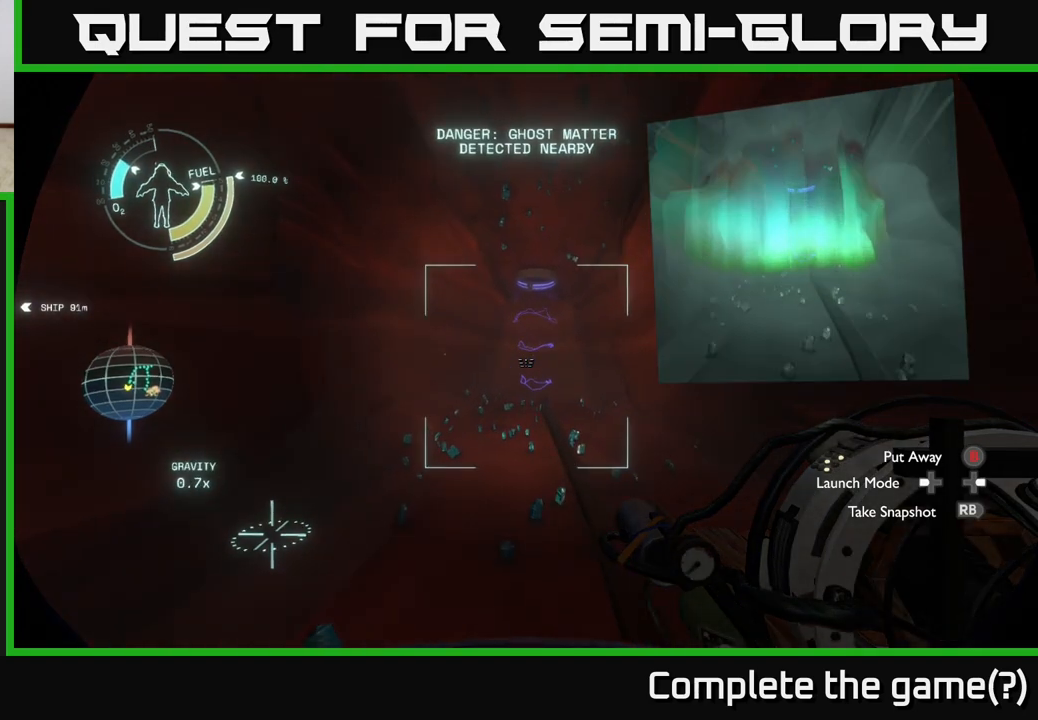
{"buttons": ["R1"], "left_stick": "up", "right_stick": "center", "events": [[67, "R1", "up"], [500, "R1", "down"]]}
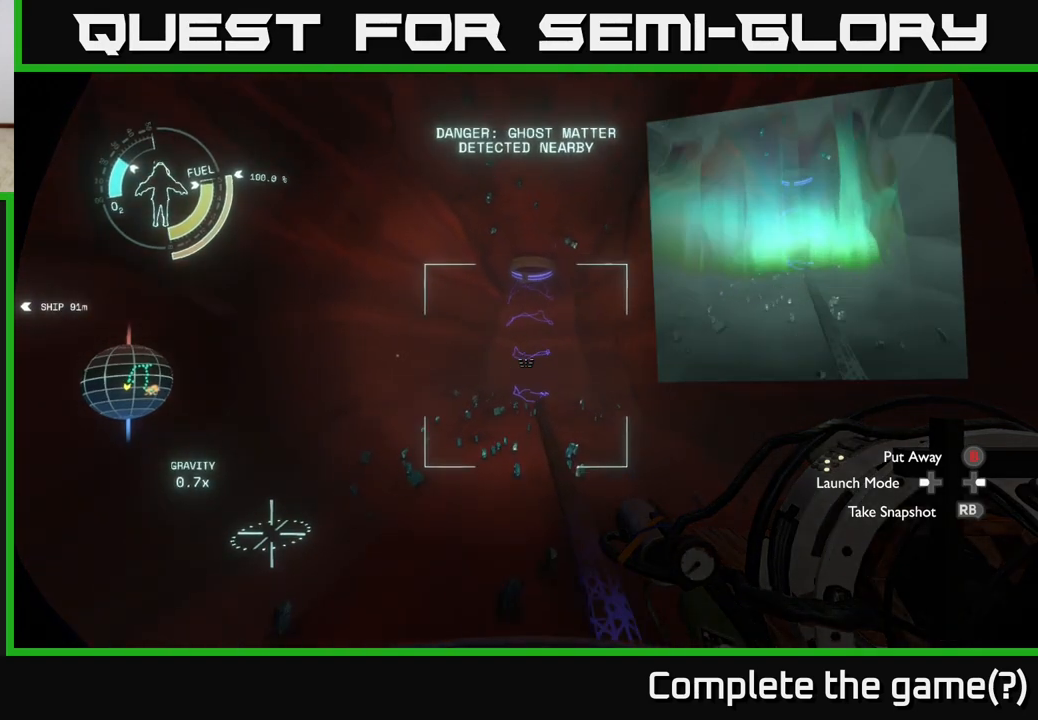
{"buttons": [], "left_stick": "up", "right_stick": "center", "events": [[133, "R1", "up"]]}
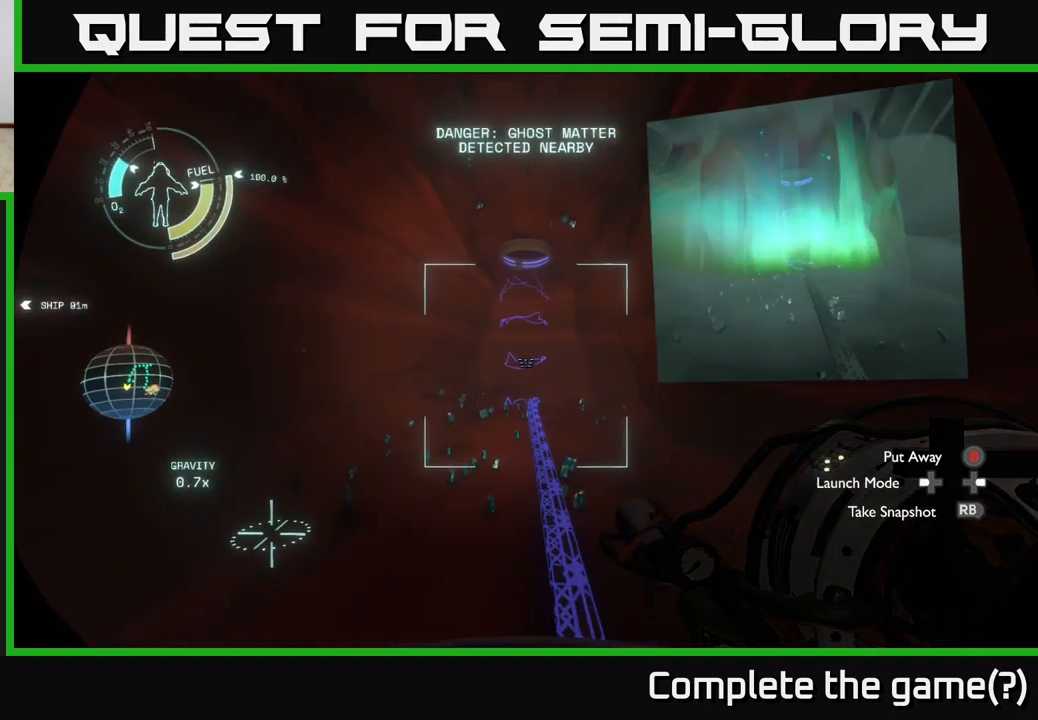
{"buttons": [], "left_stick": "up-right", "right_stick": "center", "events": [[67, "R1", "down"], [167, "R1", "up"], [350, "left_stick", "up-right"]]}
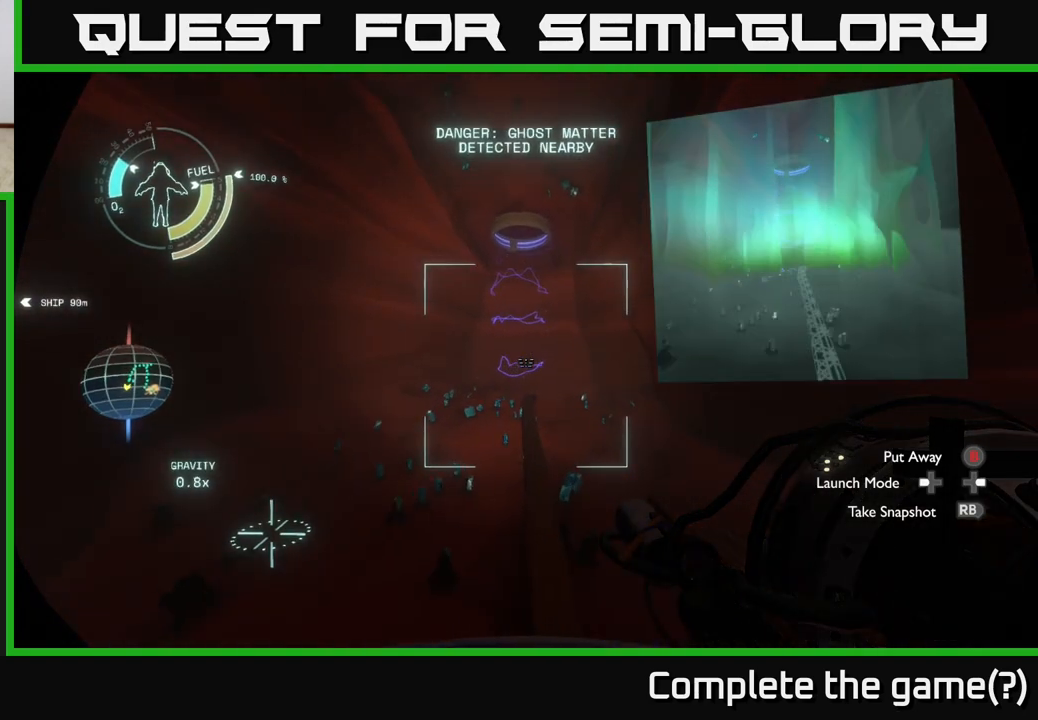
{"buttons": [], "left_stick": "center", "right_stick": "center", "events": [[67, "R1", "down"], [217, "R1", "up"], [450, "left_stick", "center"]]}
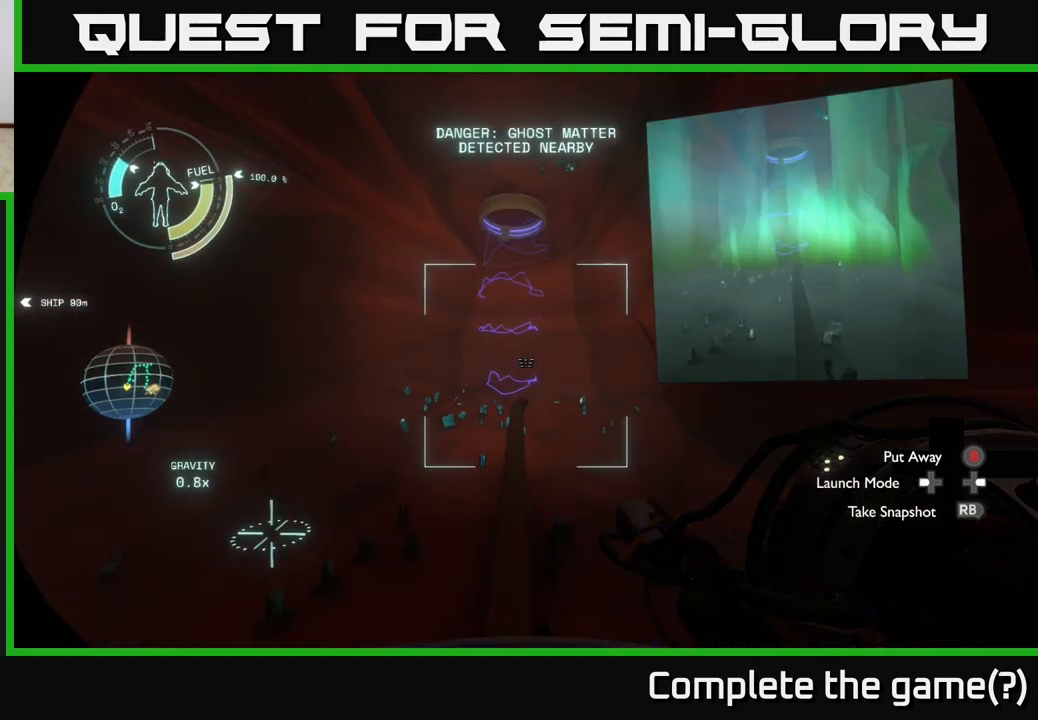
{"buttons": [], "left_stick": "center", "right_stick": "center", "events": [[167, "R1", "down"], [300, "R1", "up"]]}
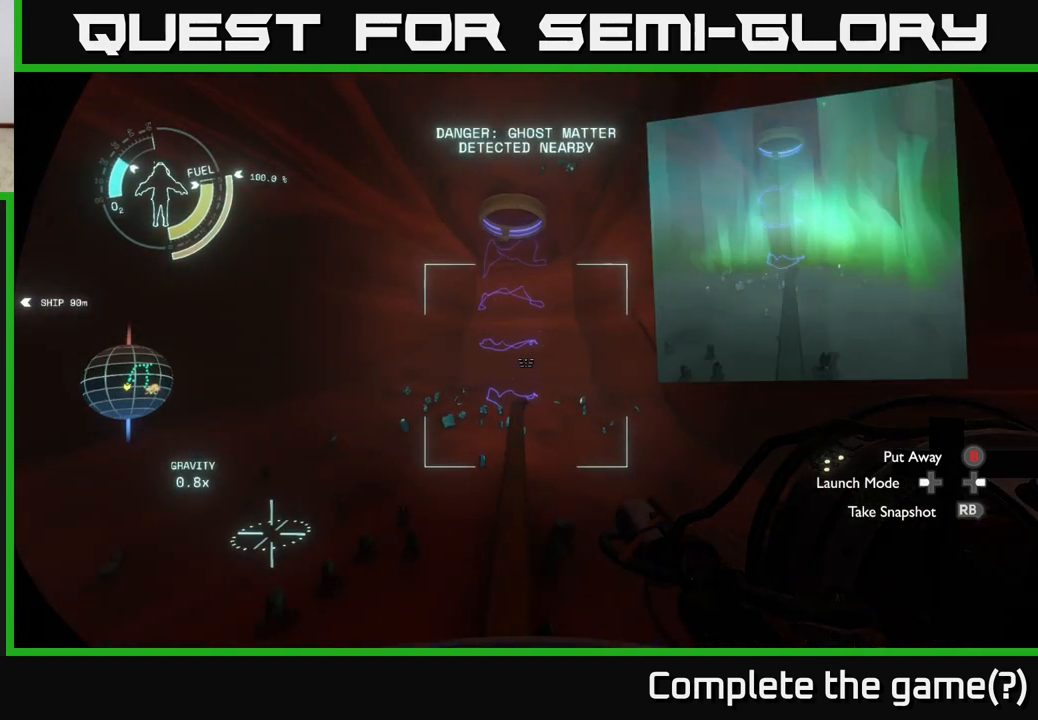
{"buttons": [], "left_stick": "center", "right_stick": "center", "events": []}
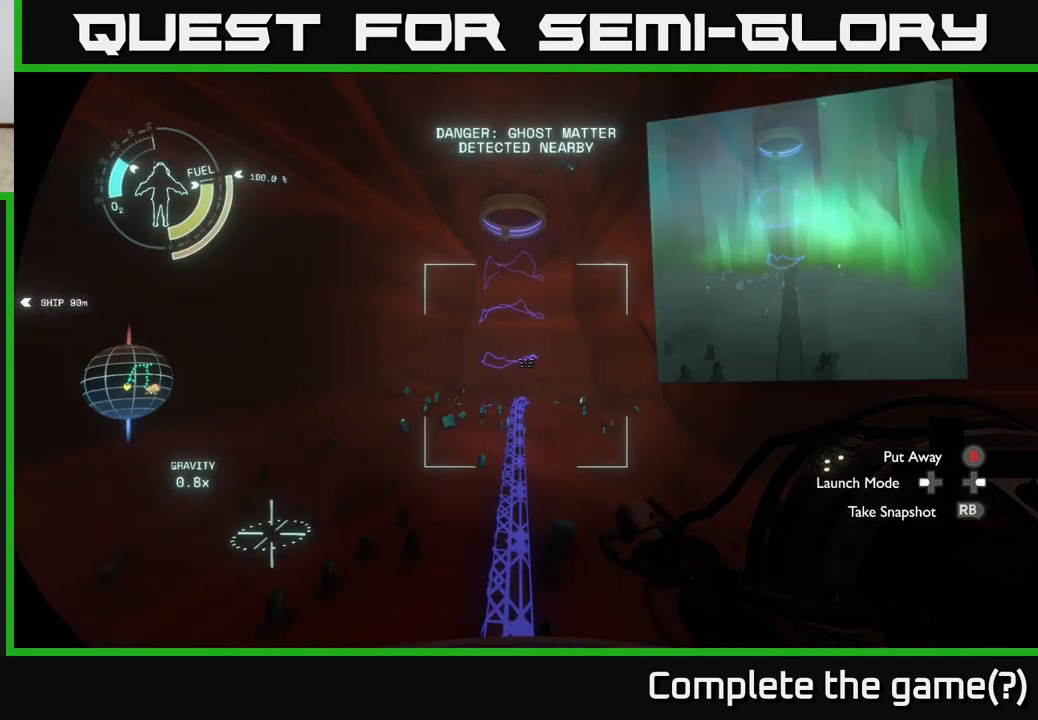
{"buttons": [], "left_stick": "center", "right_stick": "center", "events": []}
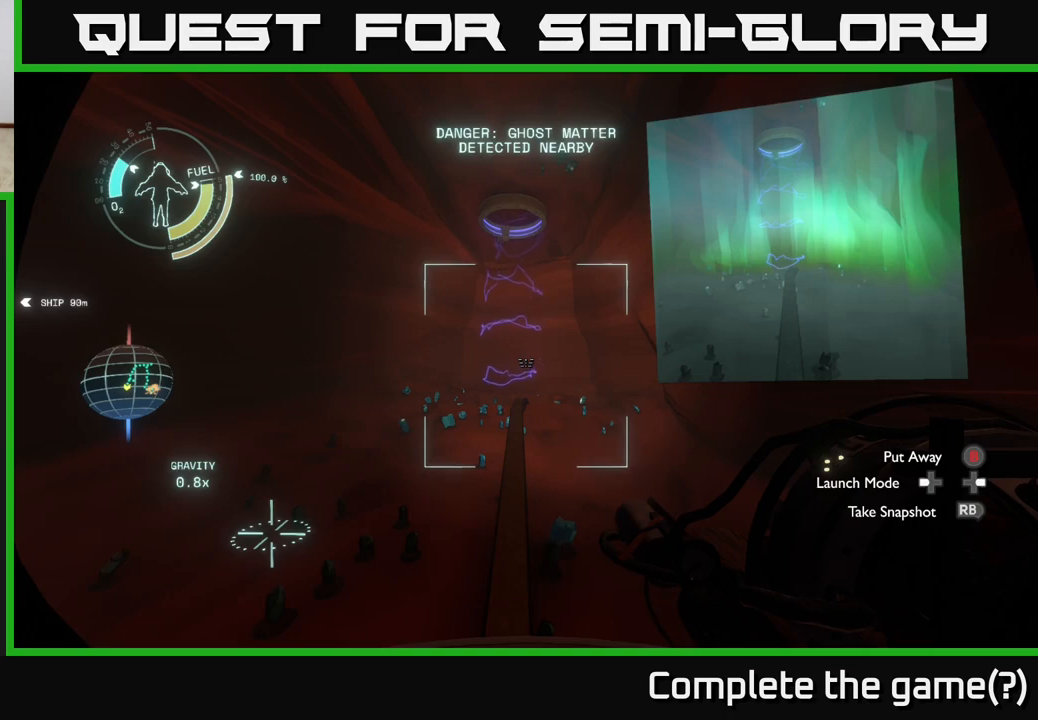
{"buttons": [], "left_stick": "center", "right_stick": "center", "events": []}
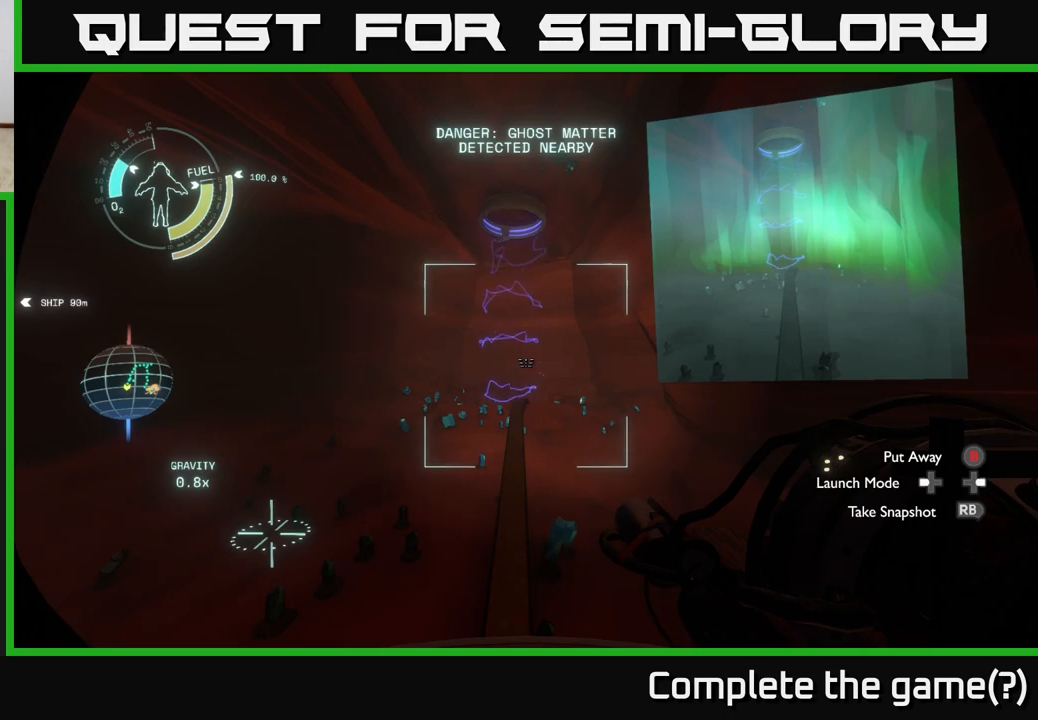
{"buttons": [], "left_stick": "center", "right_stick": "center", "events": [[33, "right_stick", "down-left"], [267, "right_stick", "center"]]}
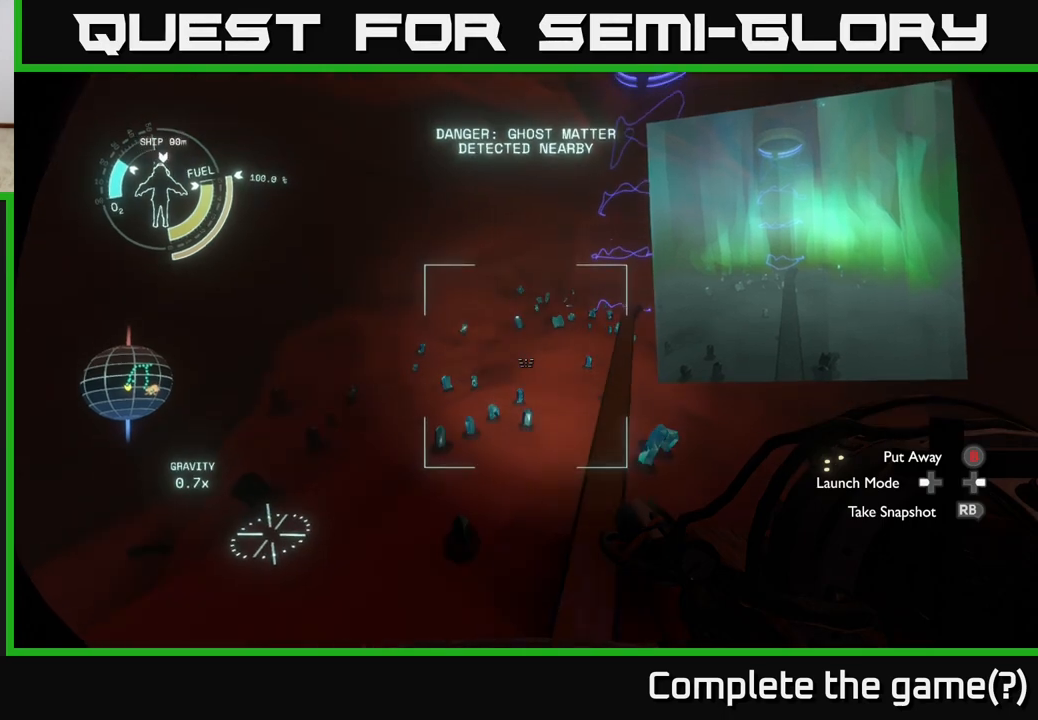
{"buttons": [], "left_stick": "center", "right_stick": "down-left", "events": [[483, "right_stick", "down-left"]]}
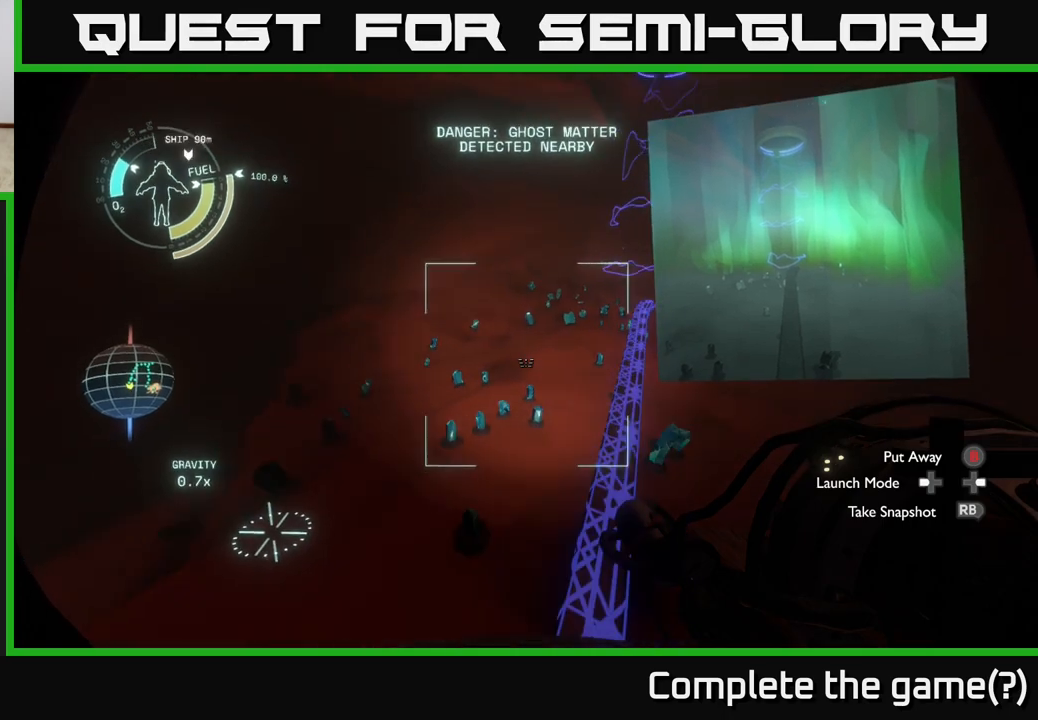
{"buttons": [], "left_stick": "center", "right_stick": "center", "events": [[217, "right_stick", "center"]]}
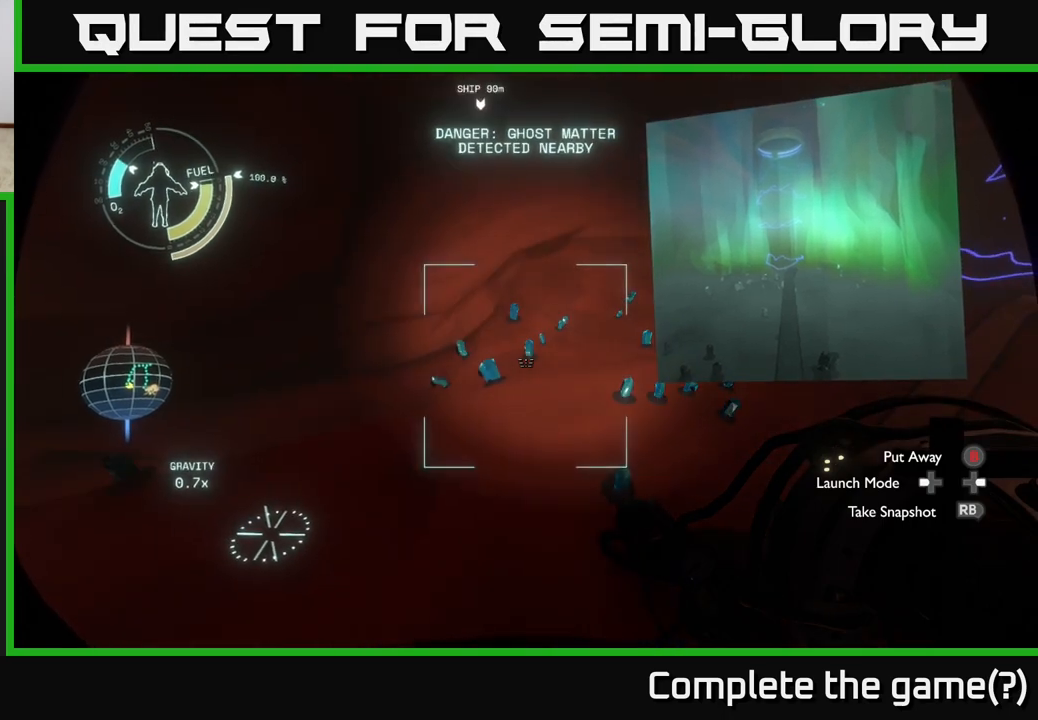
{"buttons": [], "left_stick": "center", "right_stick": "center", "events": [[33, "right_stick", "up-right"], [383, "right_stick", "center"]]}
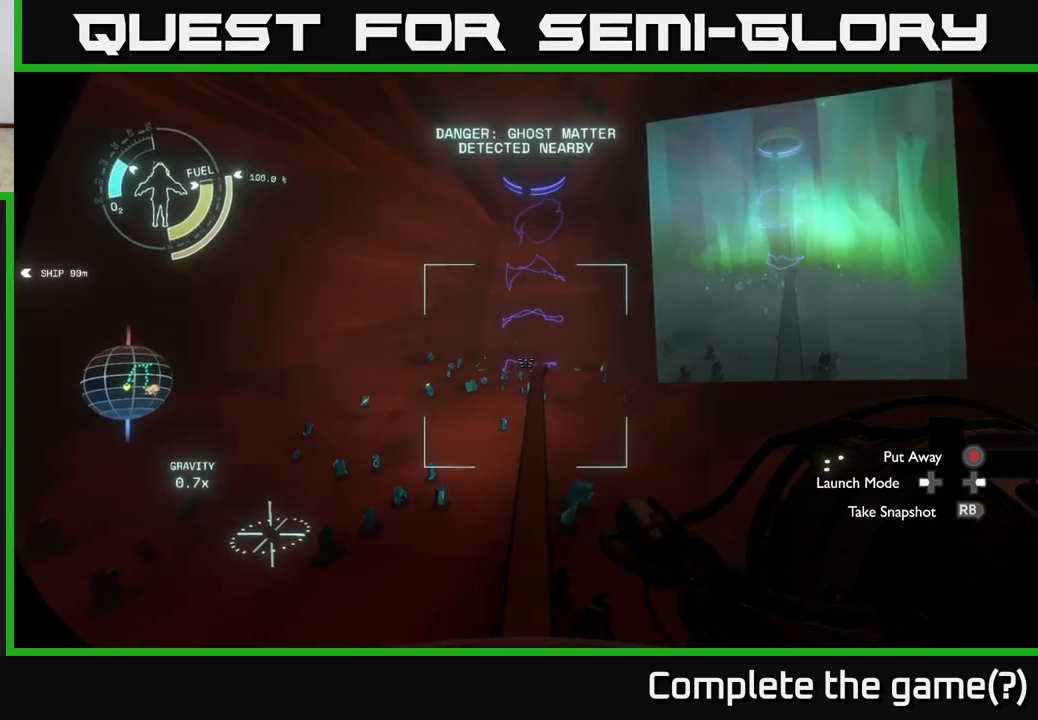
{"buttons": [], "left_stick": "center", "right_stick": "center", "events": [[233, "right_stick", "up-right"], [350, "right_stick", "center"]]}
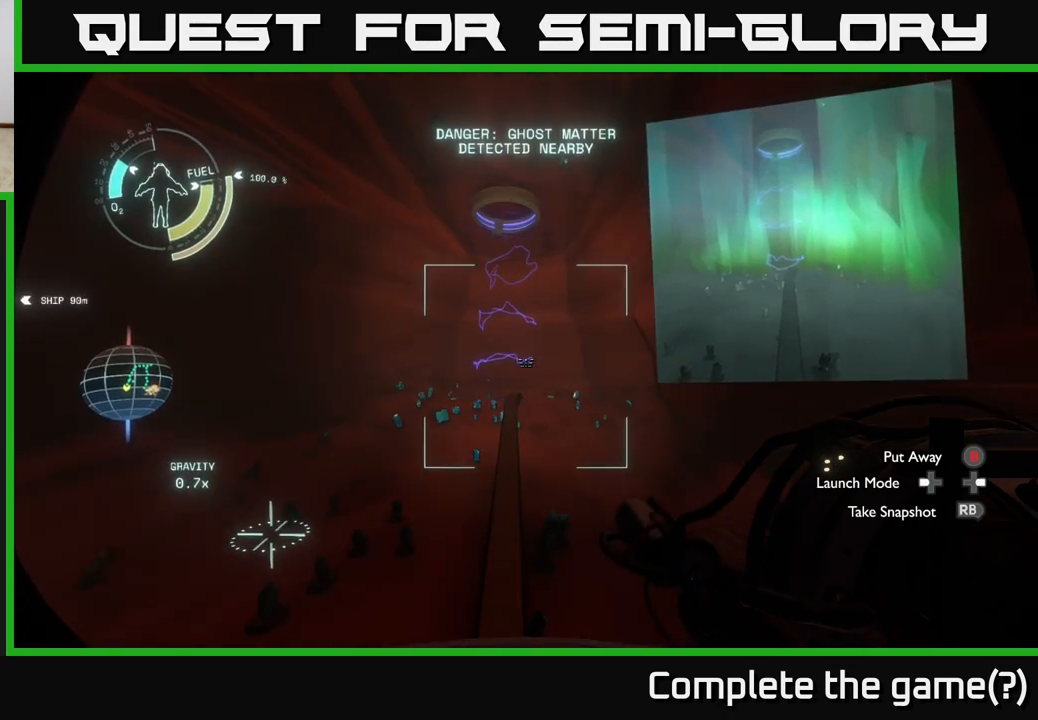
{"buttons": [], "left_stick": "center", "right_stick": "center", "events": []}
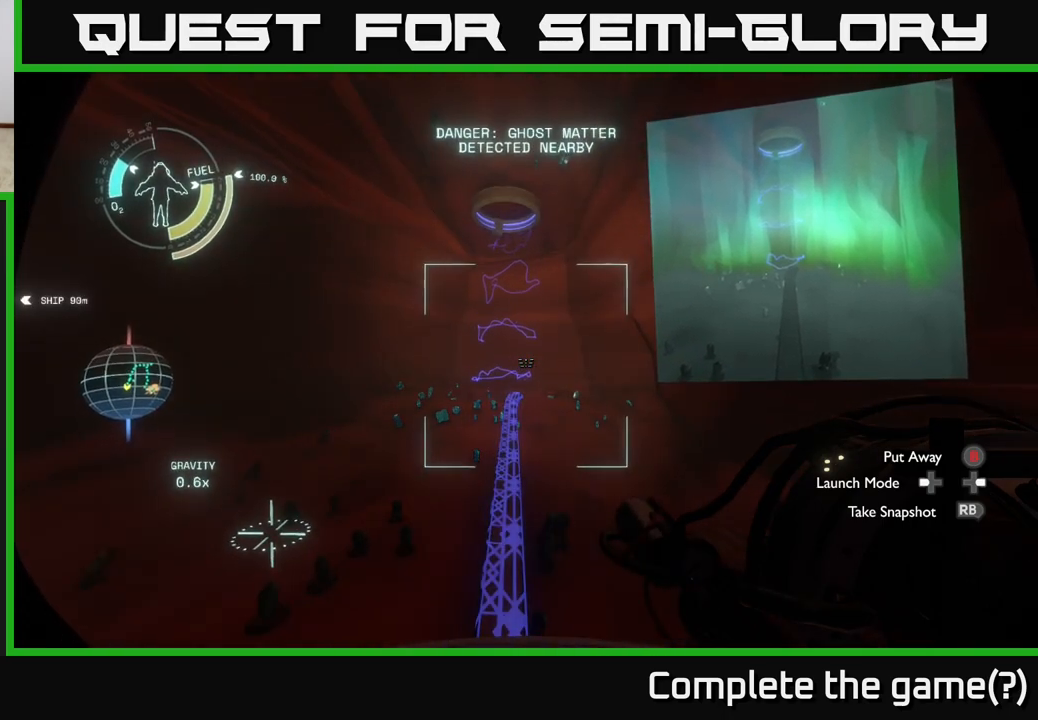
{"buttons": [], "left_stick": "center", "right_stick": "center", "events": [[333, "R1", "down"], [417, "R1", "up"]]}
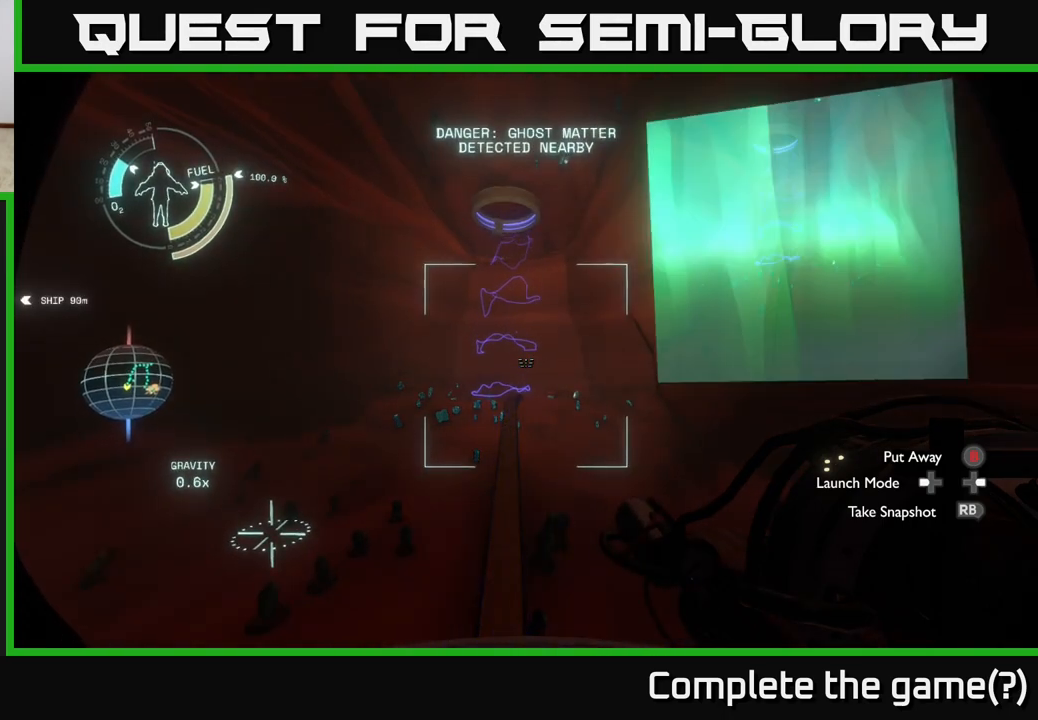
{"buttons": [], "left_stick": "center", "right_stick": "center", "events": []}
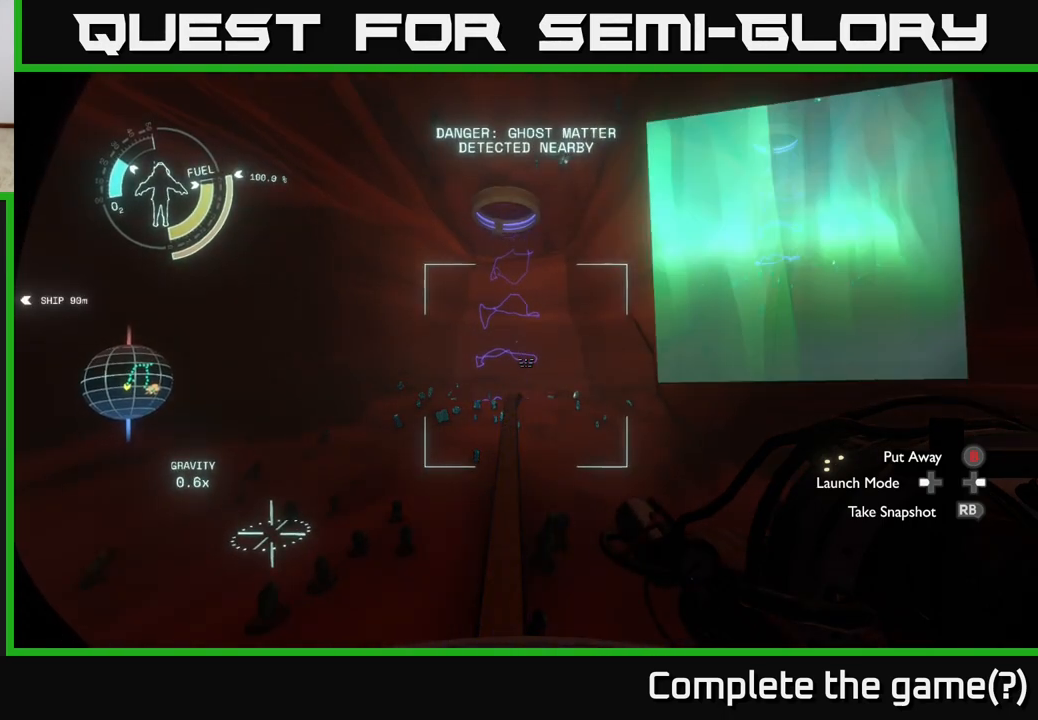
{"buttons": [], "left_stick": "center", "right_stick": "center", "events": [[100, "R1", "down"], [200, "R1", "up"]]}
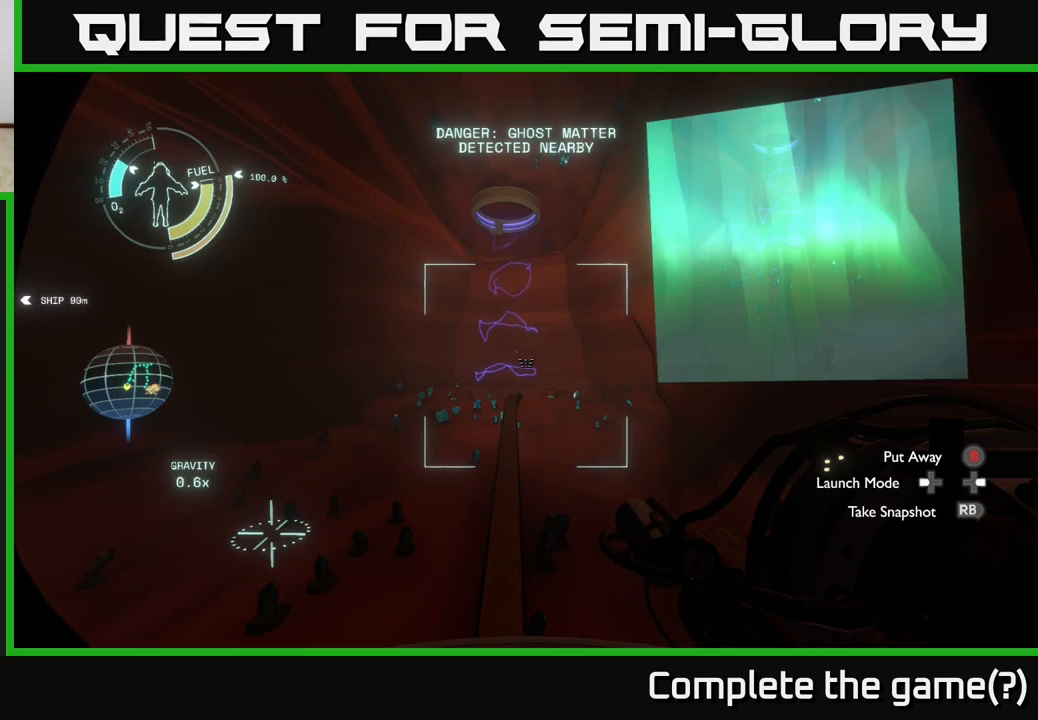
{"buttons": ["R1"], "left_stick": "center", "right_stick": "center", "events": [[300, "right_stick", "up-left"], [417, "R1", "down"], [417, "right_stick", "center"]]}
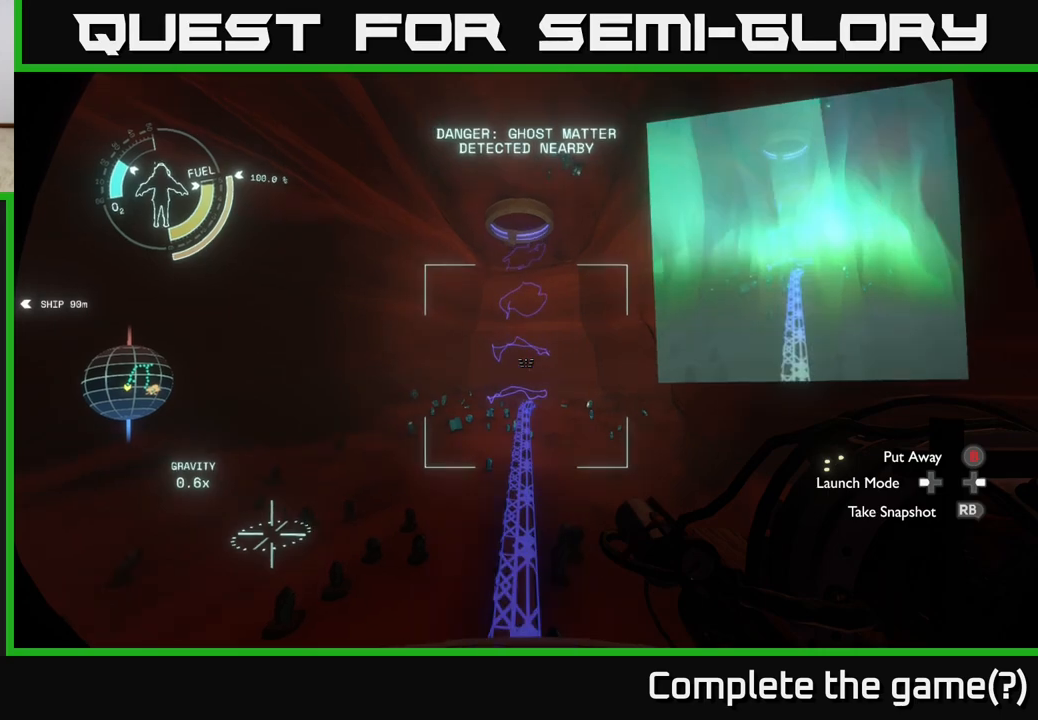
{"buttons": [], "left_stick": "down", "right_stick": "center", "events": [[33, "R1", "up"], [483, "left_stick", "down"]]}
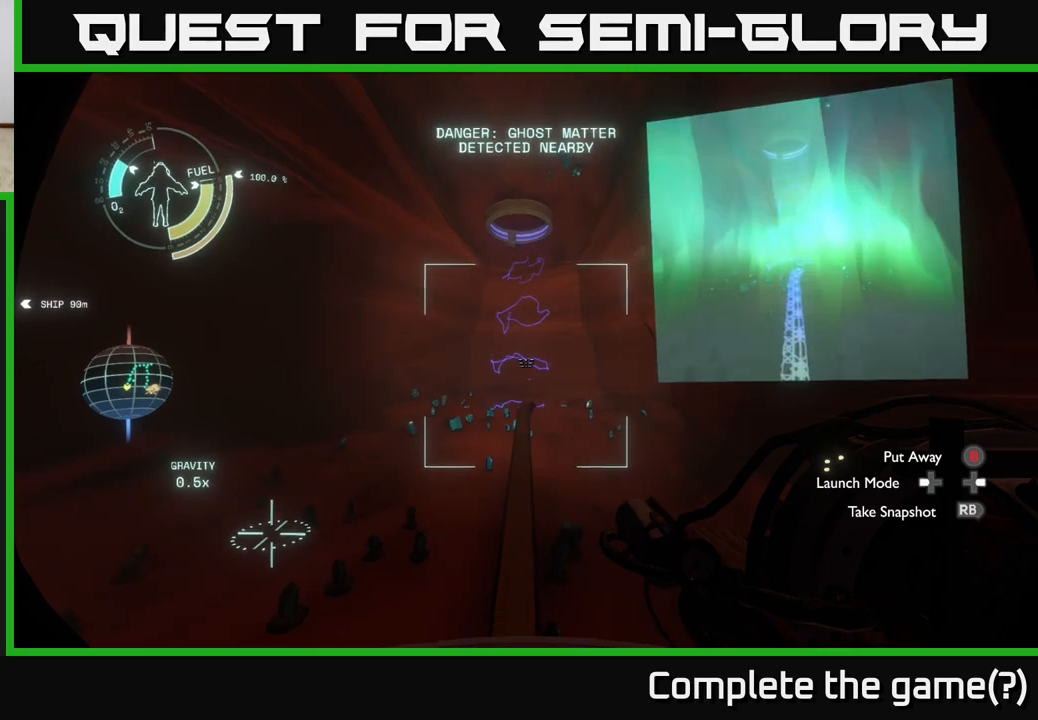
{"buttons": [], "left_stick": "center", "right_stick": "center", "events": [[350, "left_stick", "center"]]}
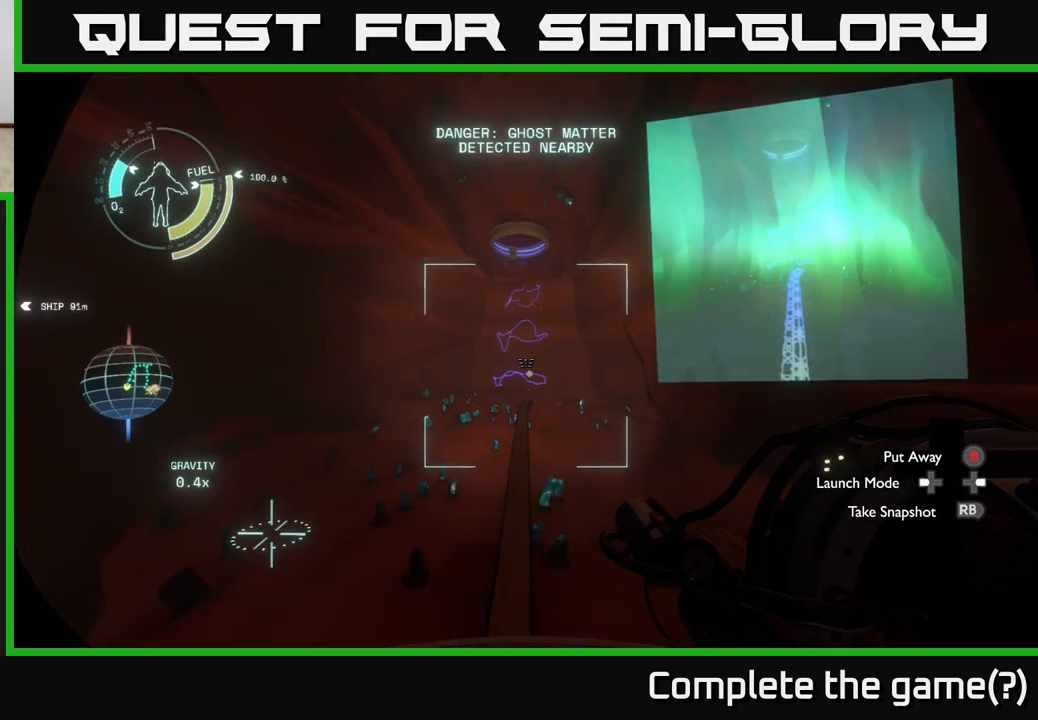
{"buttons": [], "left_stick": "center", "right_stick": "right", "events": [[150, "right_stick", "right"]]}
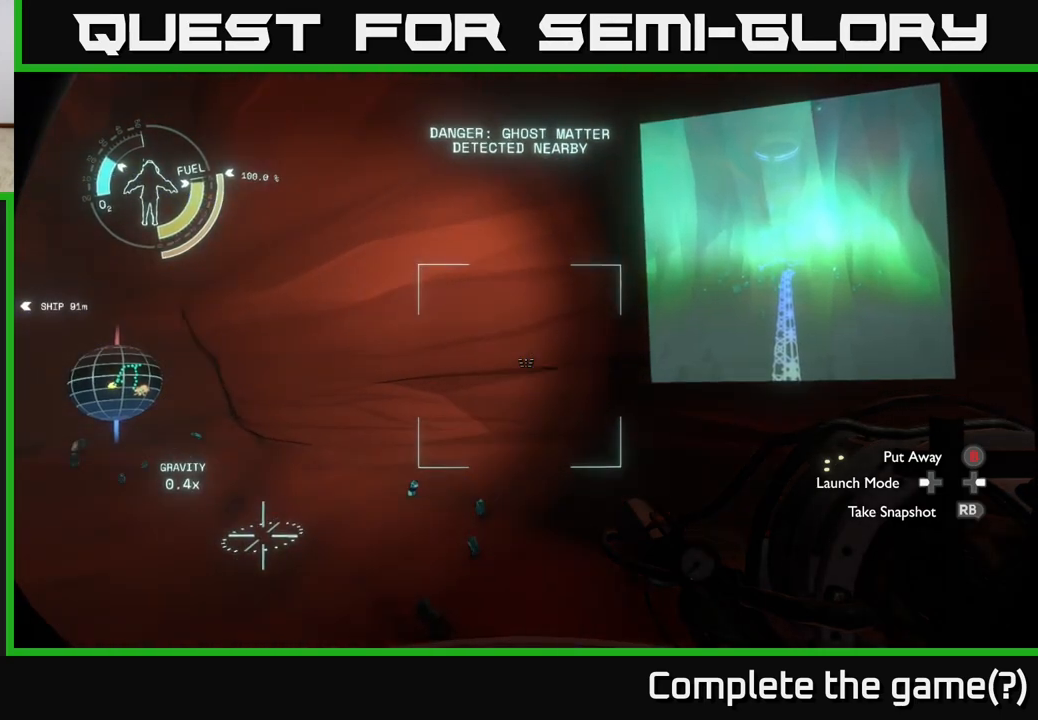
{"buttons": [], "left_stick": "center", "right_stick": "right", "events": []}
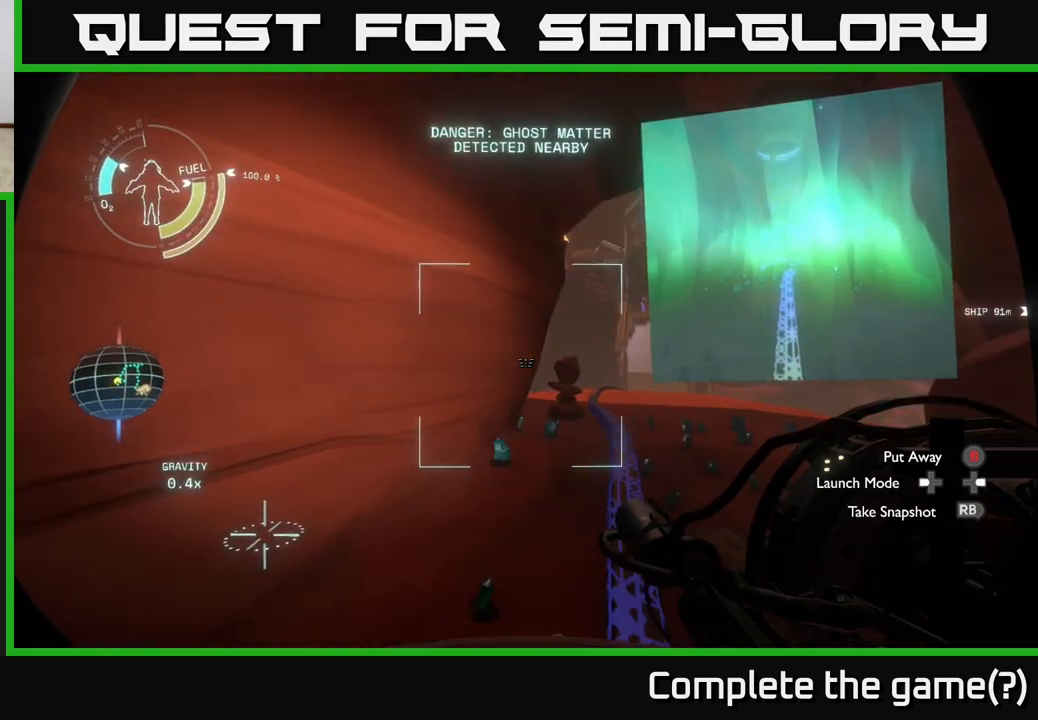
{"buttons": [], "left_stick": "up-right", "right_stick": "center", "events": [[33, "left_stick", "up-right"], [83, "right_stick", "center"]]}
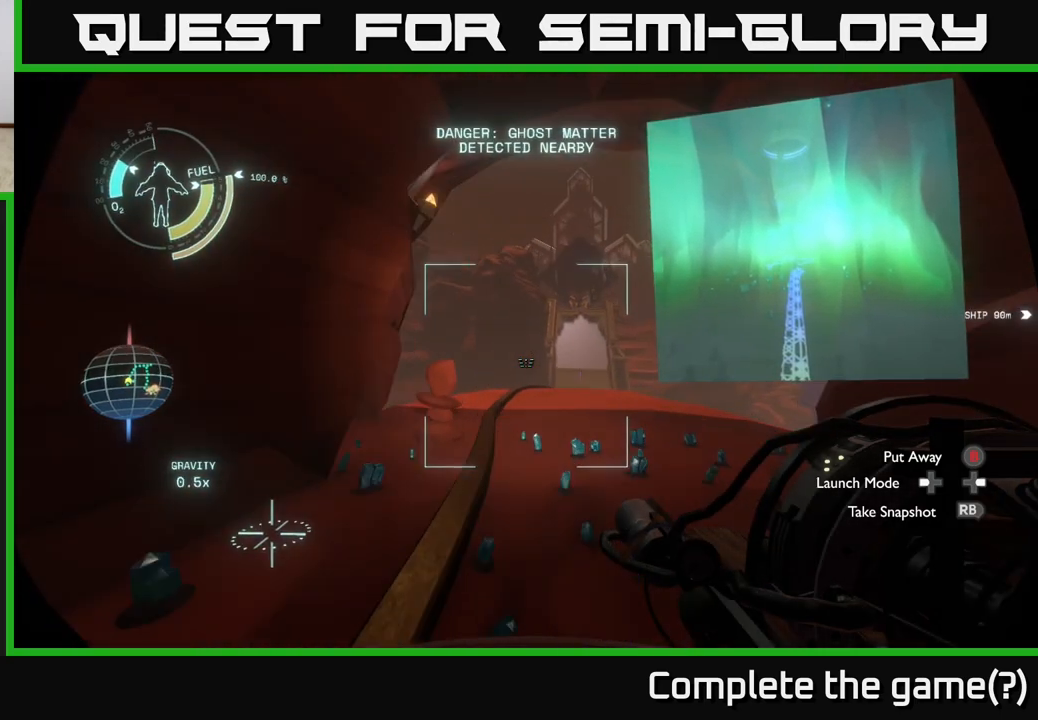
{"buttons": [], "left_stick": "up-right", "right_stick": "left", "events": [[83, "right_stick", "left"], [167, "right_stick", "down-left"], [333, "right_stick", "center"], [350, "R1", "down"], [483, "R1", "up"], [483, "right_stick", "left"]]}
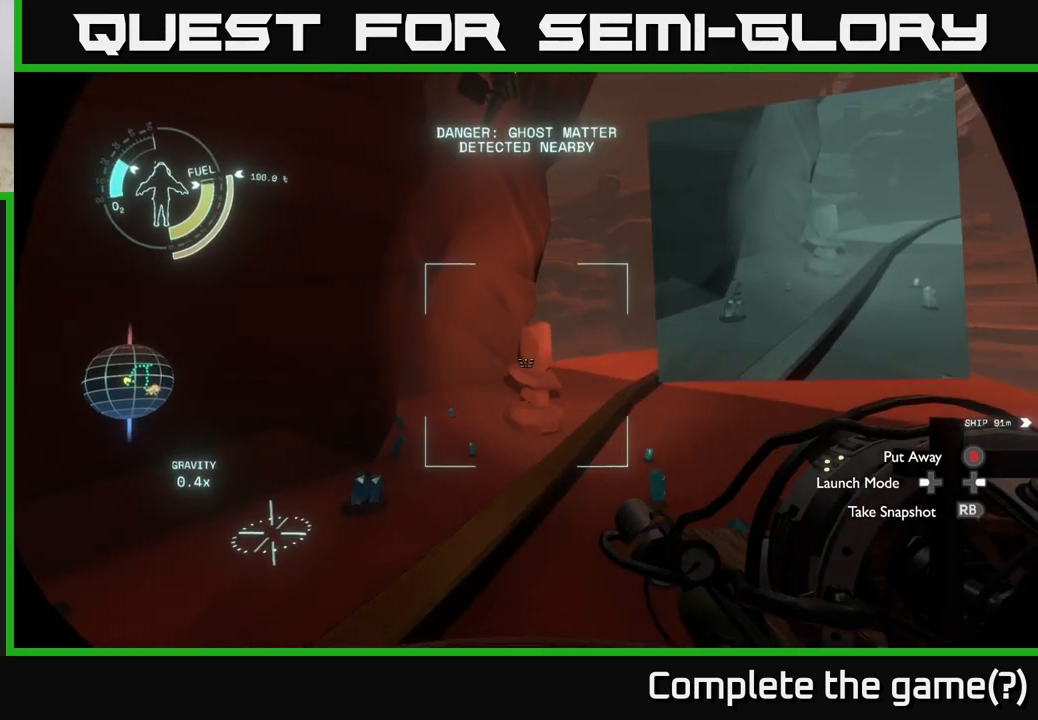
{"buttons": [], "left_stick": "center", "right_stick": "left", "events": [[83, "left_stick", "right"], [233, "left_stick", "down-right"], [450, "left_stick", "center"]]}